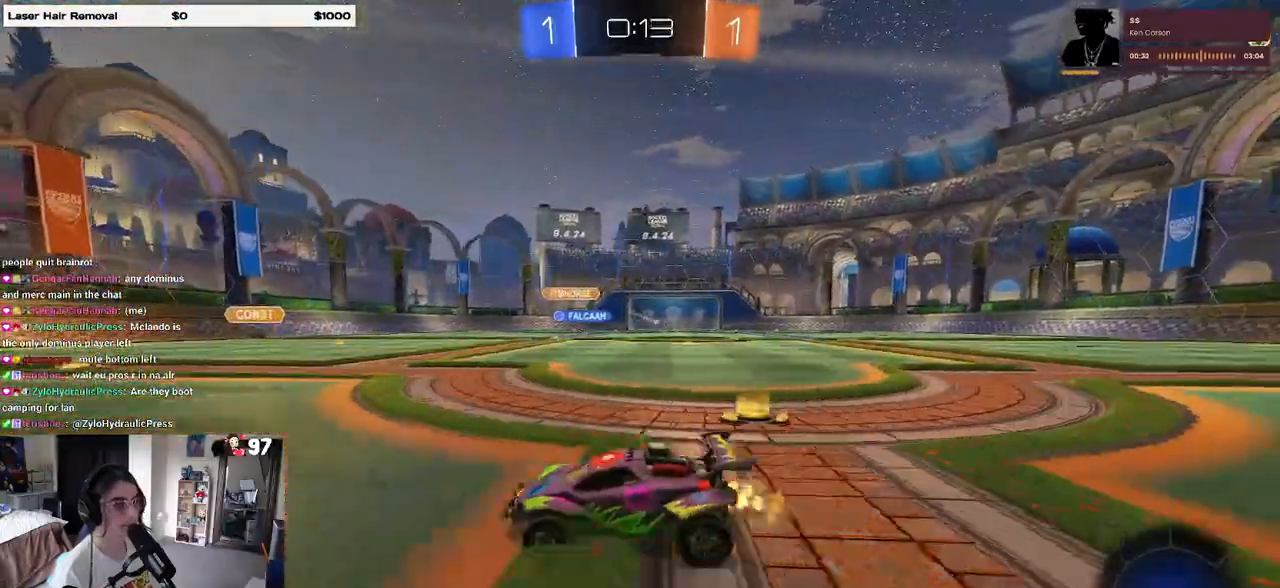
Gameplay with a controller (PlayStation layout); each line is a JSON object with the inputs held at the frame after it (dt_ms = milliseconds from this image to that frame). "events" lists button and stick changes between this image and that frame as [ms after this image, input, new state], when the widget could be followed in between.
{"dt_ms": 500, "buttons": ["R2"], "left_stick": "right", "right_stick": "center", "events": [[83, "SQUARE", "up"]]}
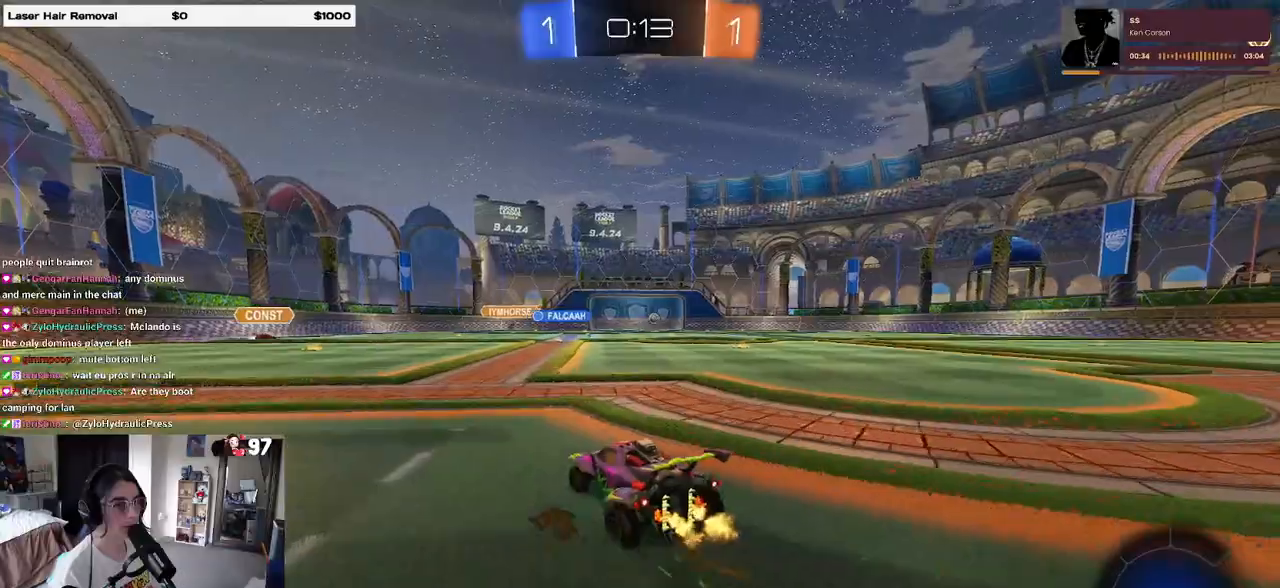
{"dt_ms": 500, "buttons": ["R1", "R2"], "left_stick": "right", "right_stick": "center", "events": [[167, "R1", "down"]]}
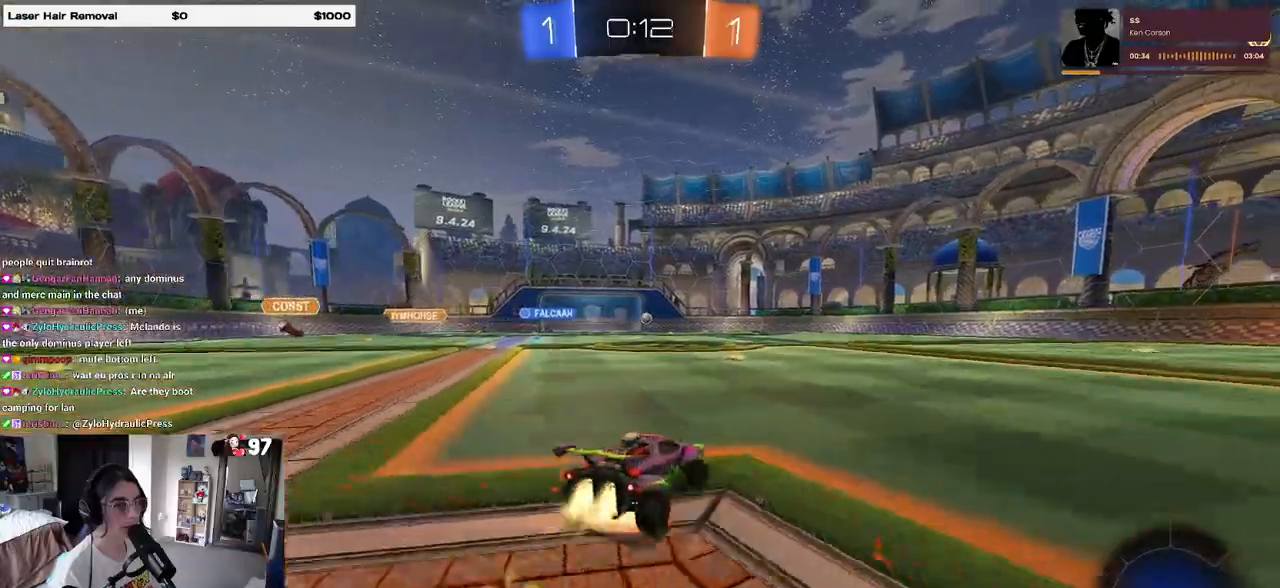
{"dt_ms": 500, "buttons": ["SQUARE", "R2"], "left_stick": "down-left", "right_stick": "center", "events": [[17, "CROSS", "down"], [67, "left_stick", "up-left"], [83, "CROSS", "up"], [150, "CROSS", "down"], [217, "SQUARE", "down"], [233, "CROSS", "up"], [233, "left_stick", "down"], [450, "left_stick", "down-left"], [483, "R1", "up"]]}
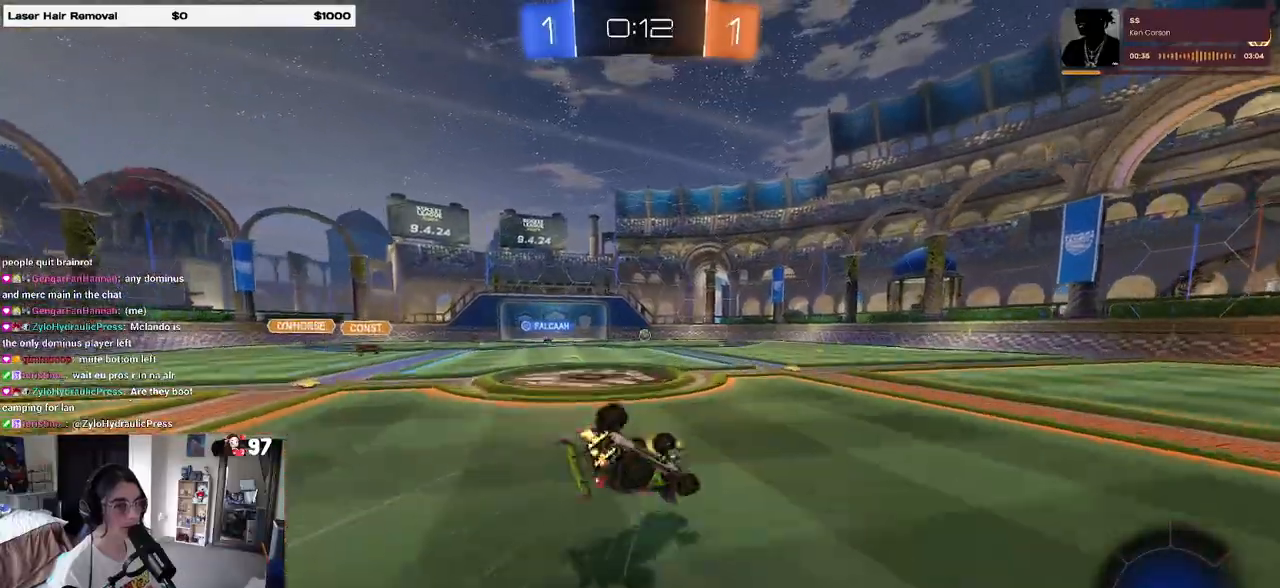
{"dt_ms": 500, "buttons": ["R2"], "left_stick": "down-left", "right_stick": "center", "events": [[467, "SQUARE", "up"]]}
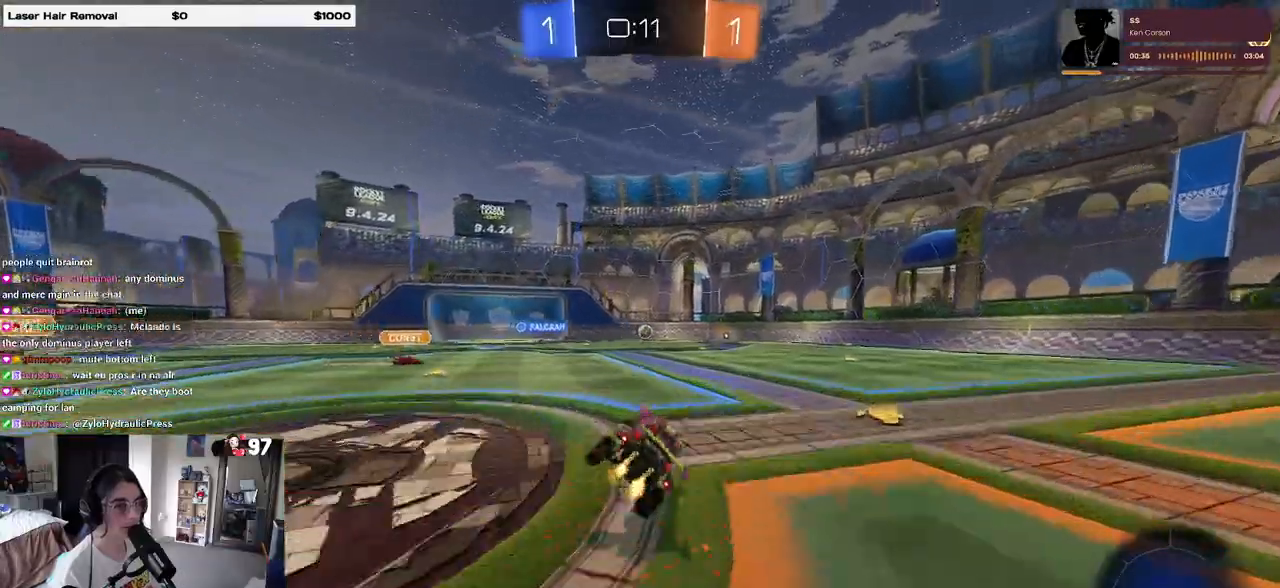
{"dt_ms": 500, "buttons": ["R2"], "left_stick": "center", "right_stick": "center", "events": [[50, "left_stick", "center"], [100, "left_stick", "right"], [150, "SQUARE", "down"], [283, "left_stick", "center"], [367, "SQUARE", "up"]]}
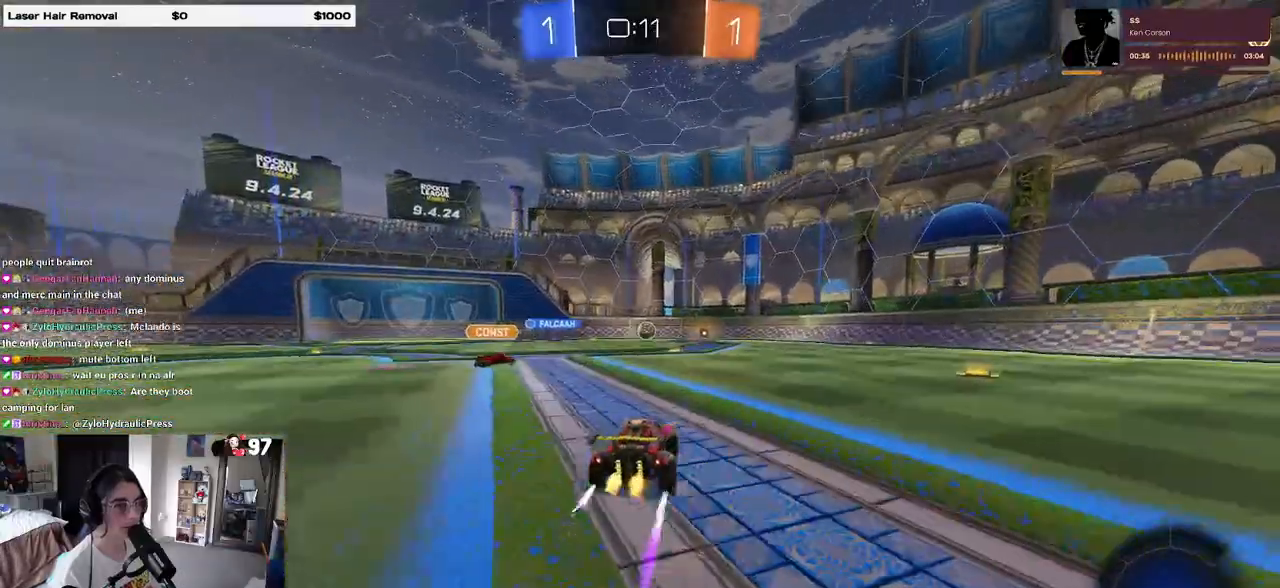
{"dt_ms": 1000, "buttons": ["R2"], "left_stick": "center", "right_stick": "center"}
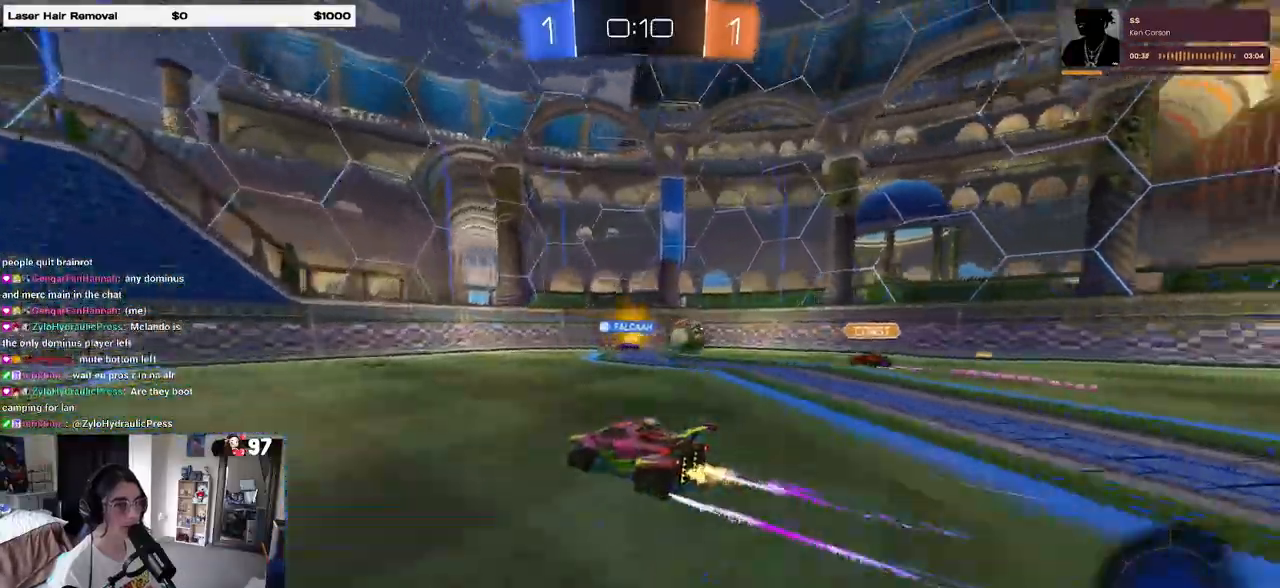
{"dt_ms": 1000, "buttons": ["R2"], "left_stick": "left", "right_stick": "center"}
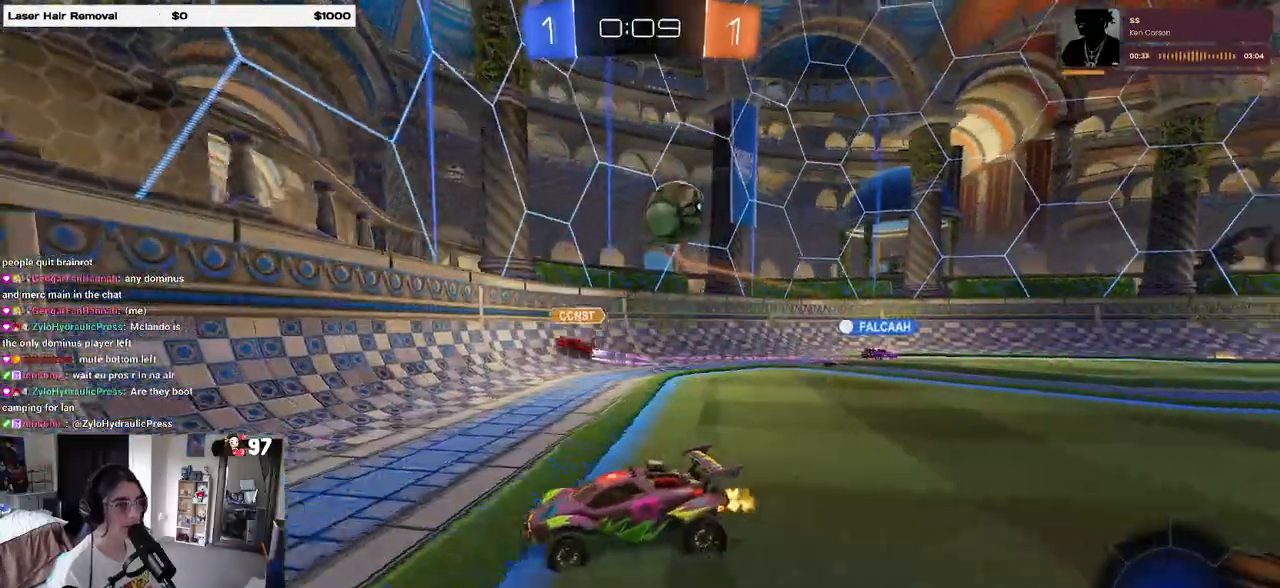
{"dt_ms": 500, "buttons": ["R2"], "left_stick": "right", "right_stick": "center", "events": [[150, "SQUARE", "down"], [250, "SQUARE", "up"], [300, "R2", "up"], [333, "left_stick", "center"], [350, "L2", "down"], [383, "left_stick", "right"], [450, "R2", "down"], [467, "L2", "up"]]}
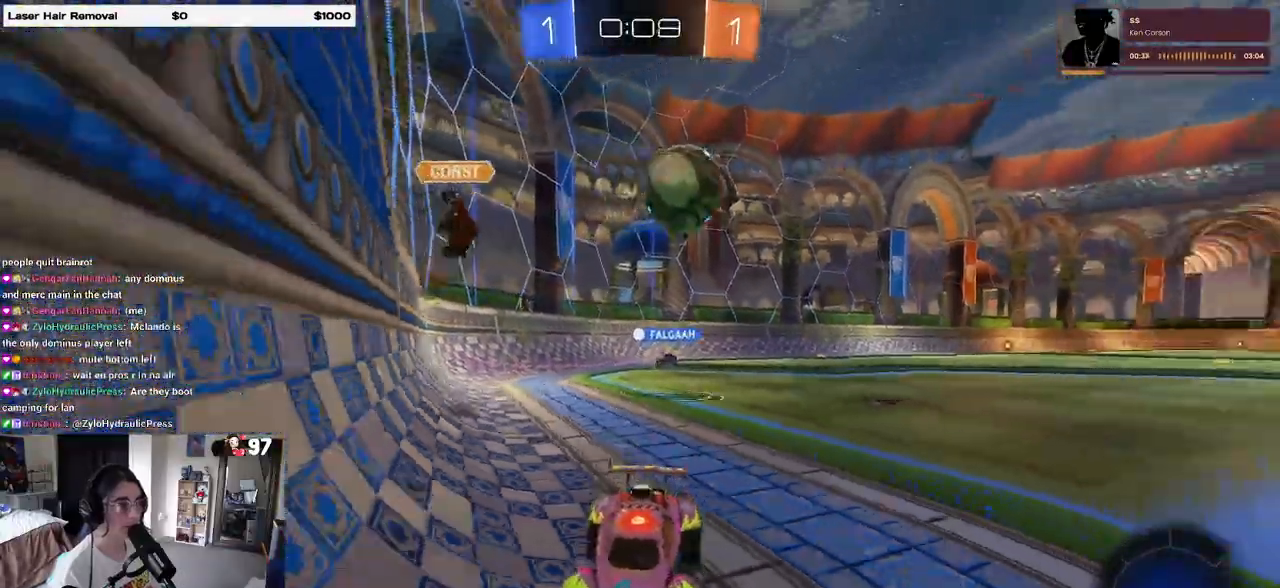
{"dt_ms": 500, "buttons": ["R2"], "left_stick": "left", "right_stick": "center", "events": [[50, "left_stick", "center"], [100, "left_stick", "left"]]}
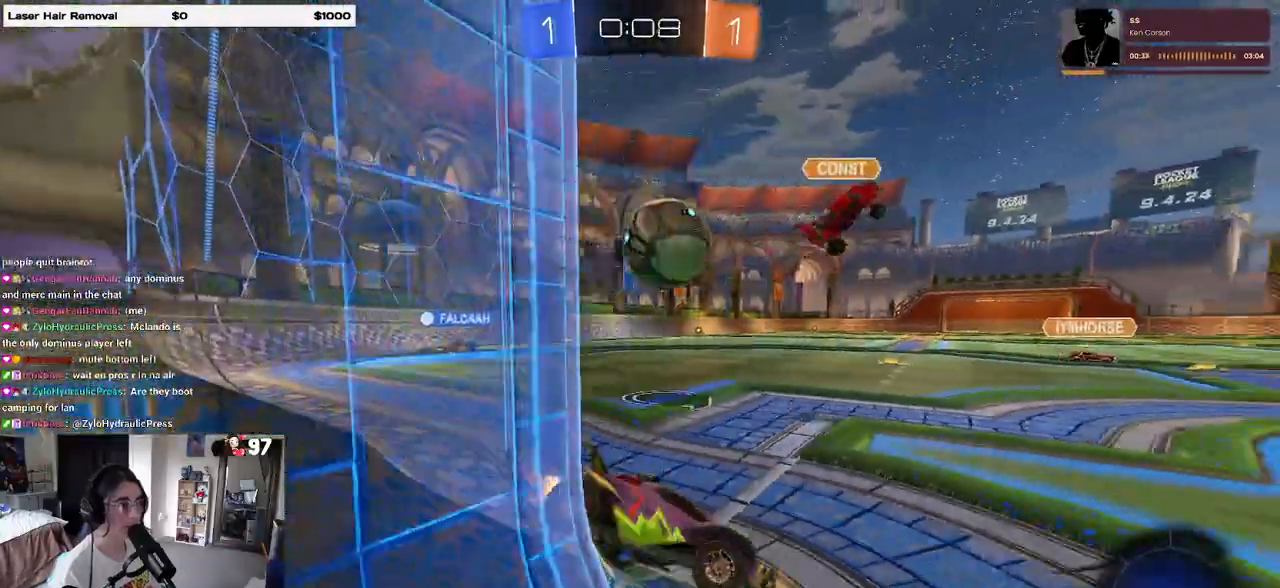
{"dt_ms": 500, "buttons": ["CROSS", "R1", "R2"], "left_stick": "down", "right_stick": "center", "events": [[433, "R1", "down"], [450, "left_stick", "down"], [483, "CROSS", "down"]]}
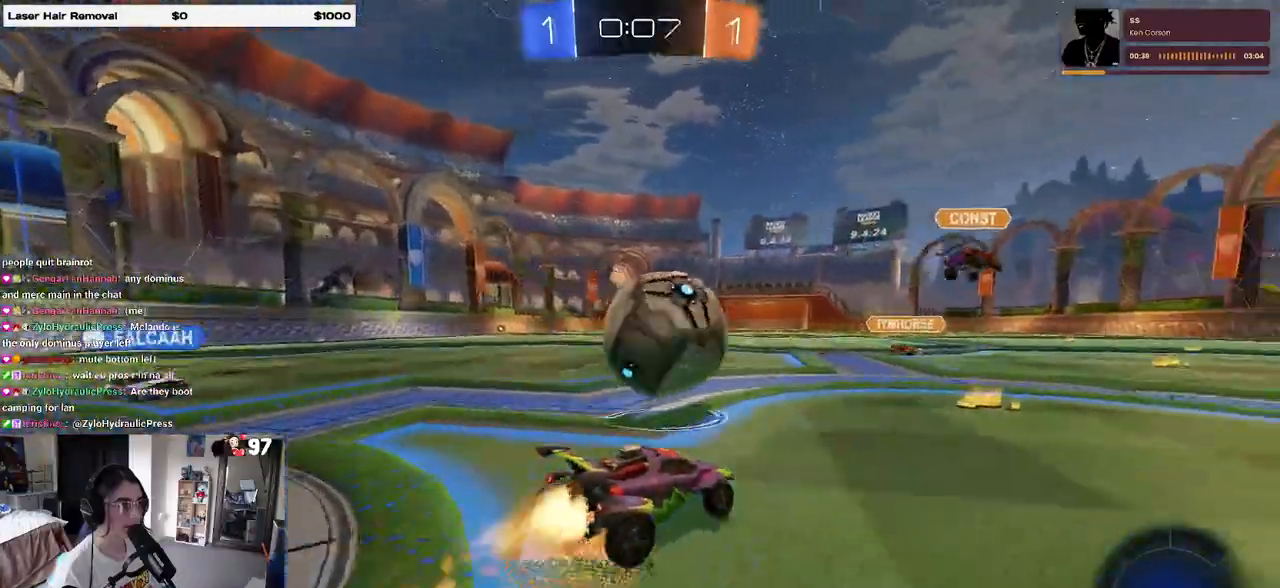
{"dt_ms": 500, "buttons": ["SQUARE", "R1", "R2"], "left_stick": "down-left", "right_stick": "center", "events": [[150, "CROSS", "up"], [167, "left_stick", "up-left"], [200, "CROSS", "down"], [333, "CROSS", "up"], [333, "left_stick", "down"], [450, "SQUARE", "down"], [450, "left_stick", "down-left"]]}
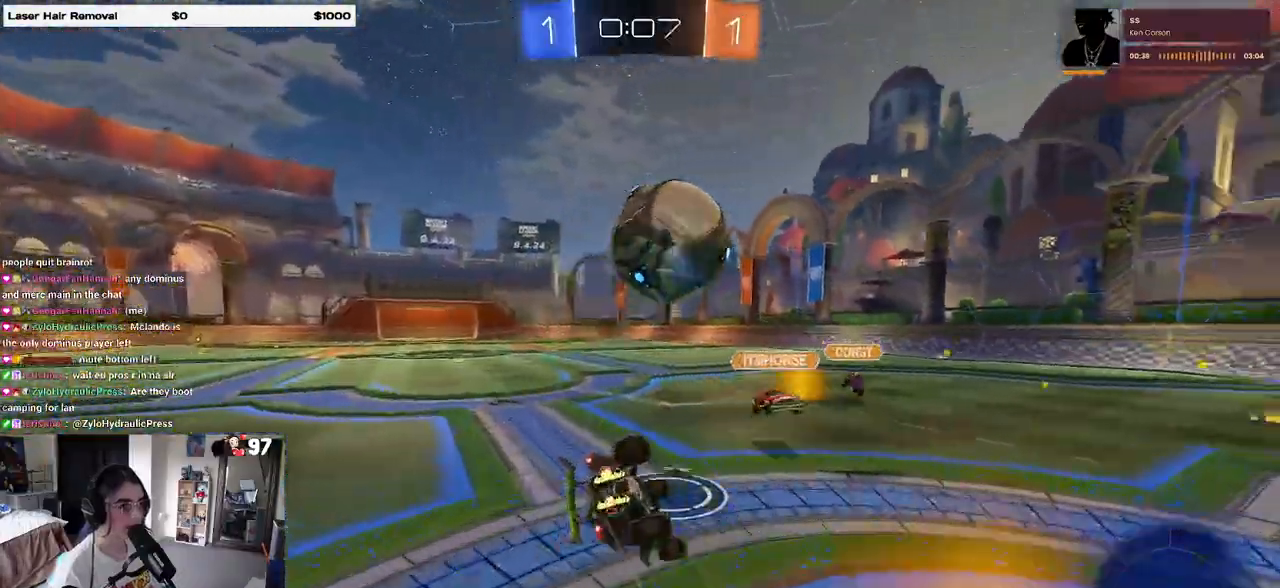
{"dt_ms": 500, "buttons": ["SQUARE", "R1", "R2"], "left_stick": "down-left", "right_stick": "center", "events": []}
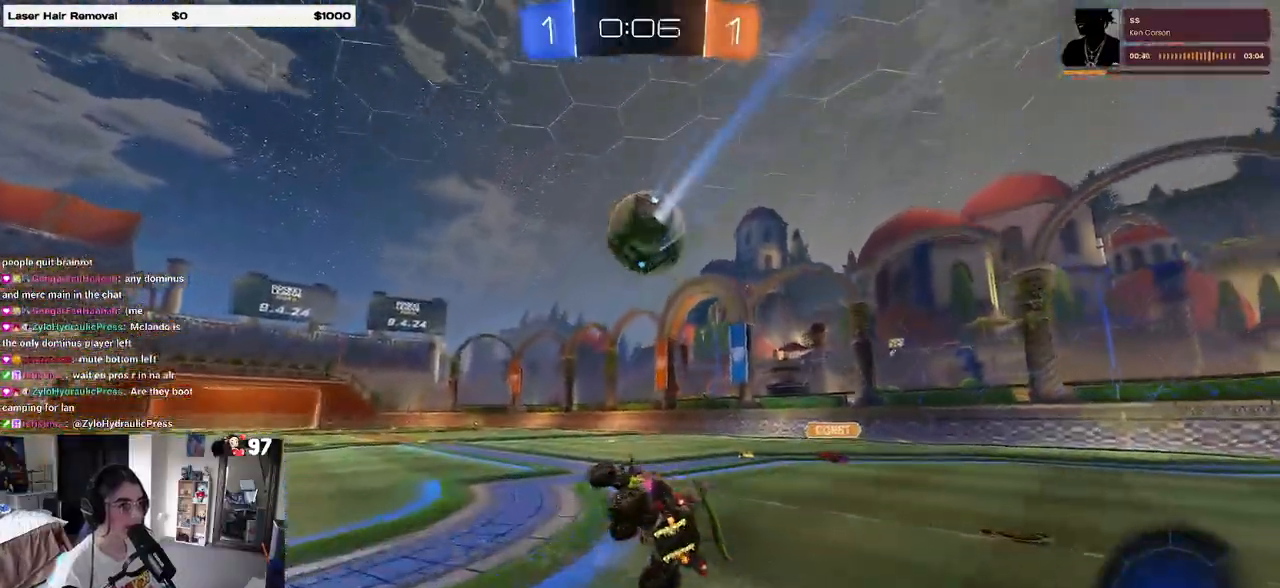
{"dt_ms": 500, "buttons": ["R2"], "left_stick": "left", "right_stick": "center", "events": [[67, "left_stick", "center"], [117, "R1", "up"], [117, "SQUARE", "up"], [383, "left_stick", "left"]]}
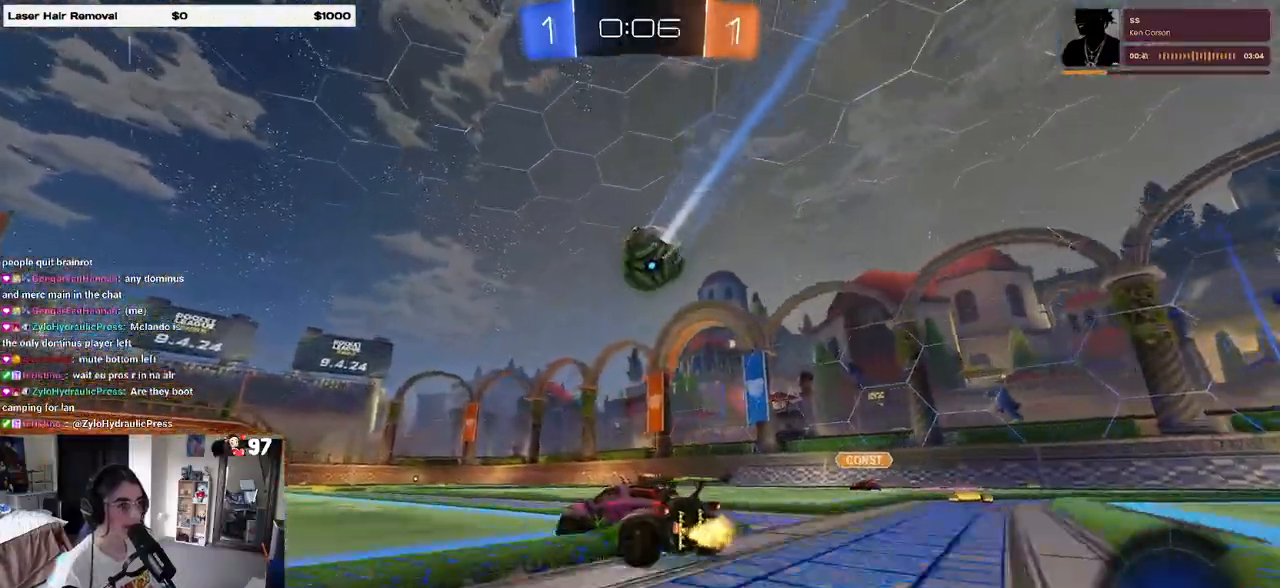
{"dt_ms": 500, "buttons": ["SQUARE", "R2"], "left_stick": "down-right", "right_stick": "center", "events": [[33, "CROSS", "down"], [50, "left_stick", "up-right"], [250, "SQUARE", "down"], [250, "left_stick", "down"], [267, "CROSS", "up"], [367, "left_stick", "down-right"]]}
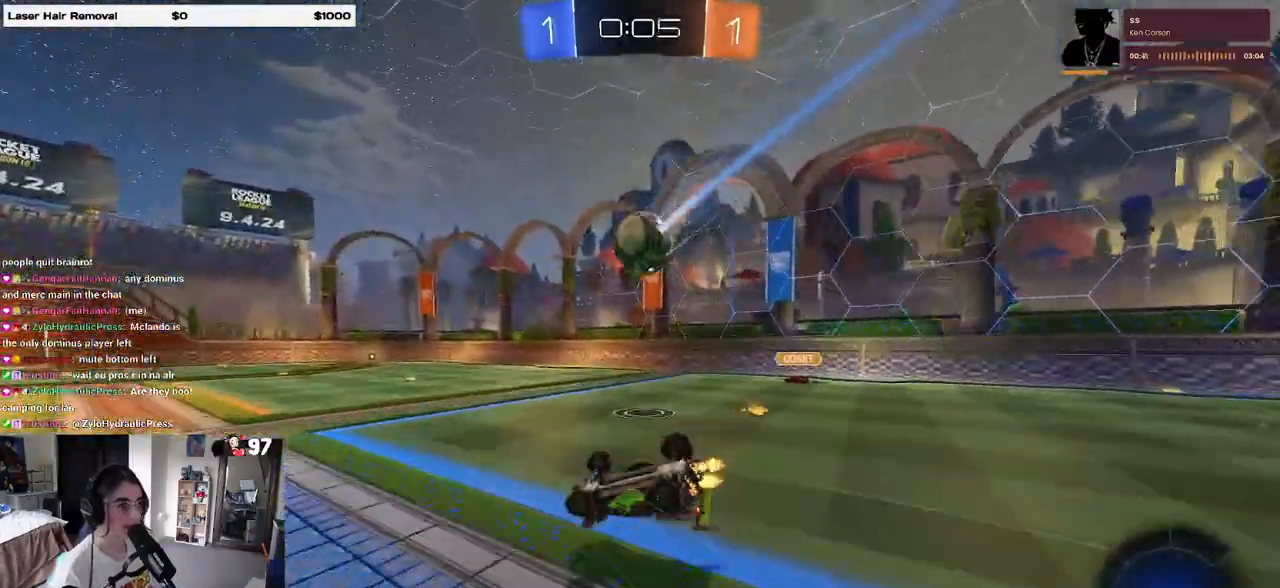
{"dt_ms": 500, "buttons": ["R2"], "left_stick": "center", "right_stick": "center", "events": [[417, "SQUARE", "up"], [450, "left_stick", "center"]]}
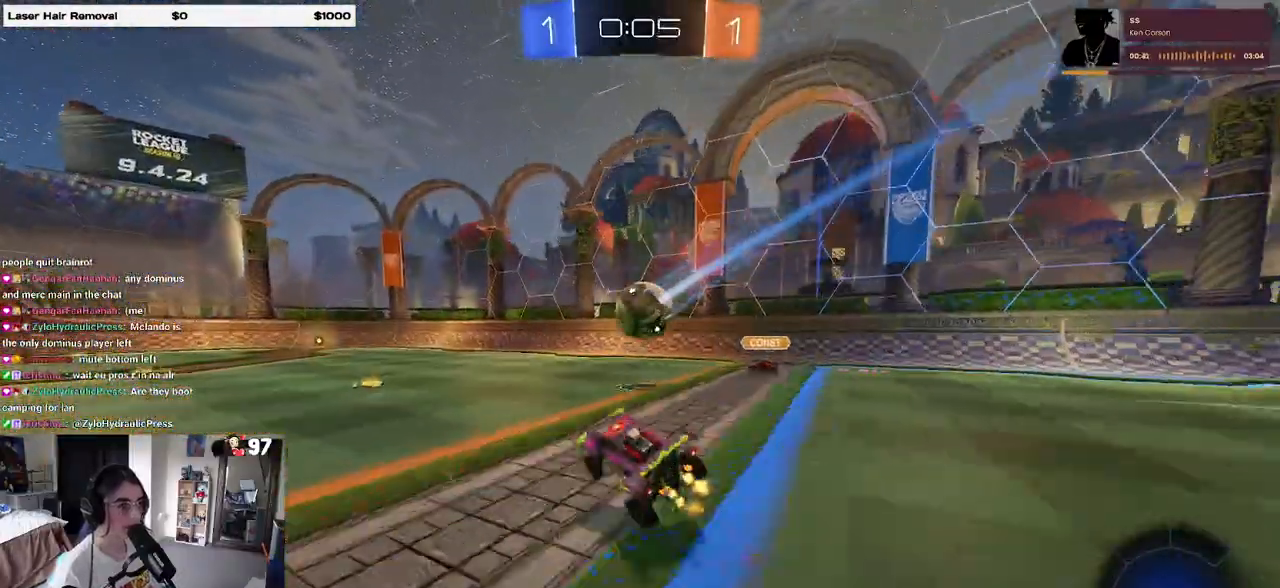
{"dt_ms": 500, "buttons": ["R2"], "left_stick": "right", "right_stick": "center", "events": [[150, "left_stick", "left"], [367, "left_stick", "center"], [450, "left_stick", "right"]]}
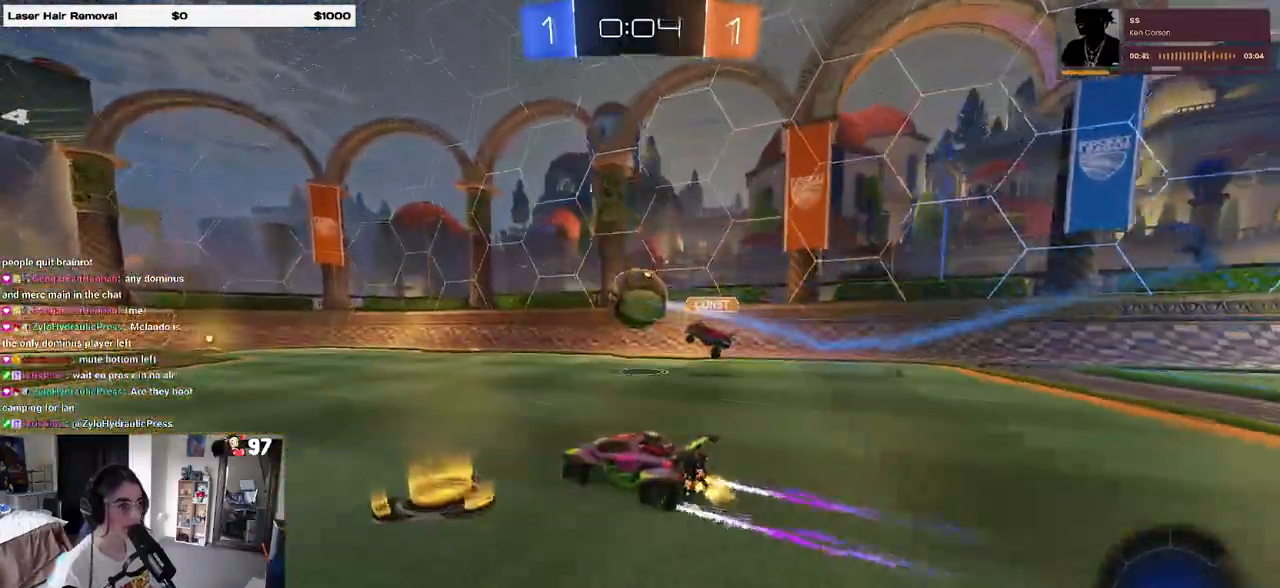
{"dt_ms": 500, "buttons": ["R2"], "left_stick": "center", "right_stick": "center", "events": [[67, "TRIANGLE", "down"], [150, "R1", "down"], [150, "left_stick", "center"], [217, "TRIANGLE", "up"], [400, "R1", "up"]]}
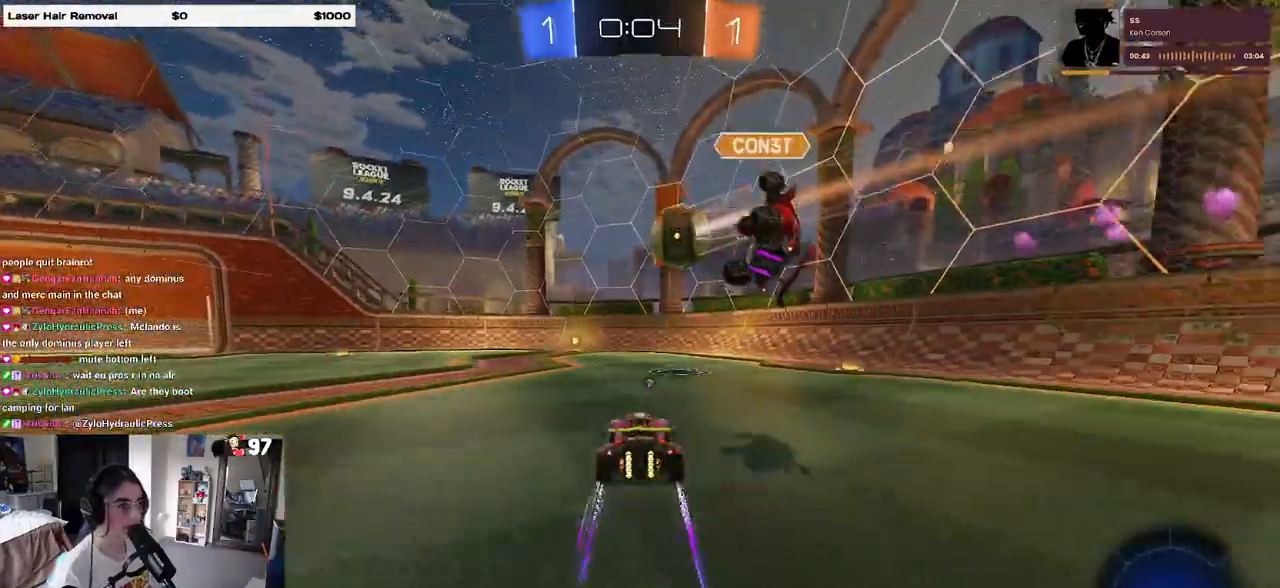
{"dt_ms": 500, "buttons": ["R2"], "left_stick": "center", "right_stick": "center", "events": [[17, "left_stick", "left"], [500, "left_stick", "center"]]}
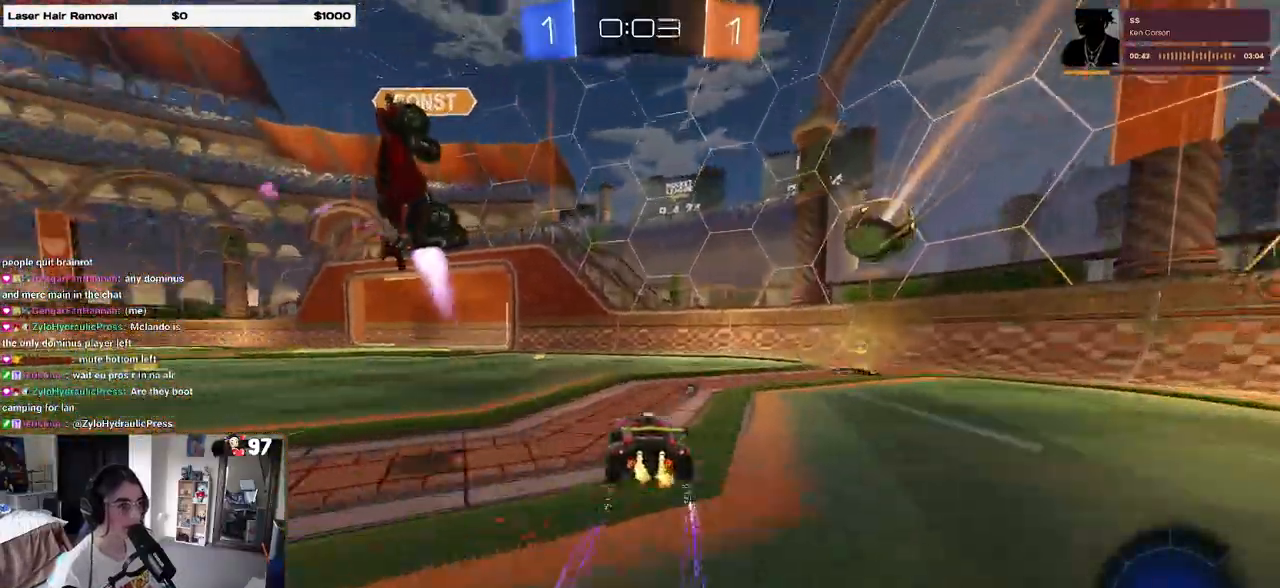
{"dt_ms": 500, "buttons": ["R2"], "left_stick": "left", "right_stick": "center", "events": [[67, "R2", "up"], [150, "TRIANGLE", "down"], [167, "R2", "down"], [200, "left_stick", "left"], [250, "R2", "up"], [267, "L2", "down"], [267, "TRIANGLE", "up"], [417, "R2", "down"], [450, "L2", "up"]]}
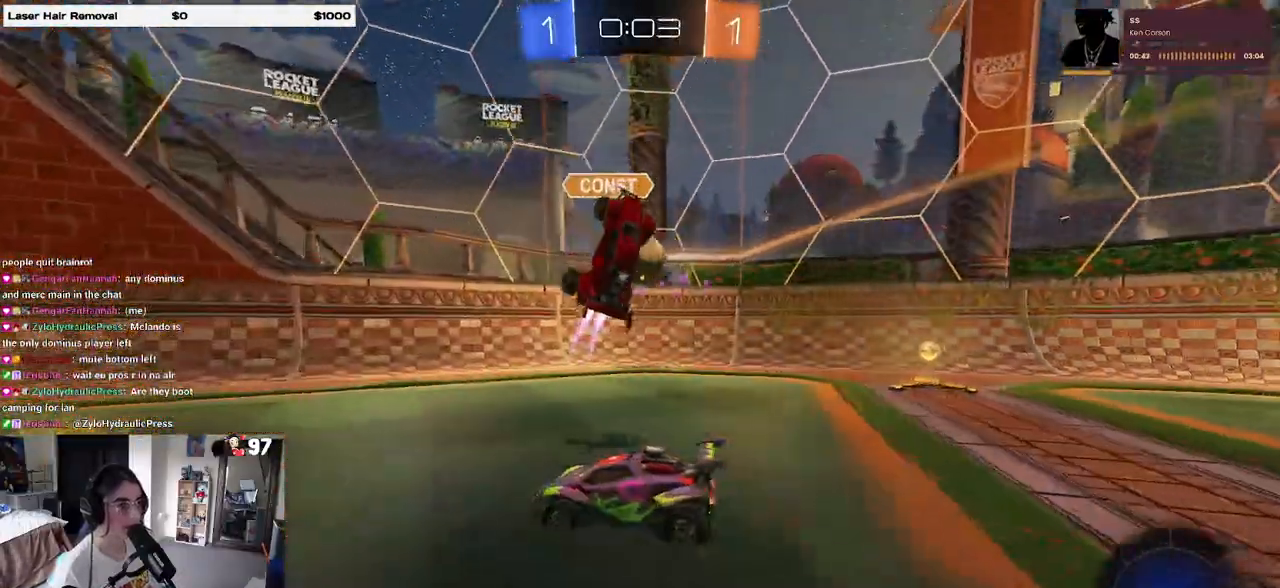
{"dt_ms": 500, "buttons": ["R2"], "left_stick": "center", "right_stick": "center", "events": [[217, "left_stick", "center"]]}
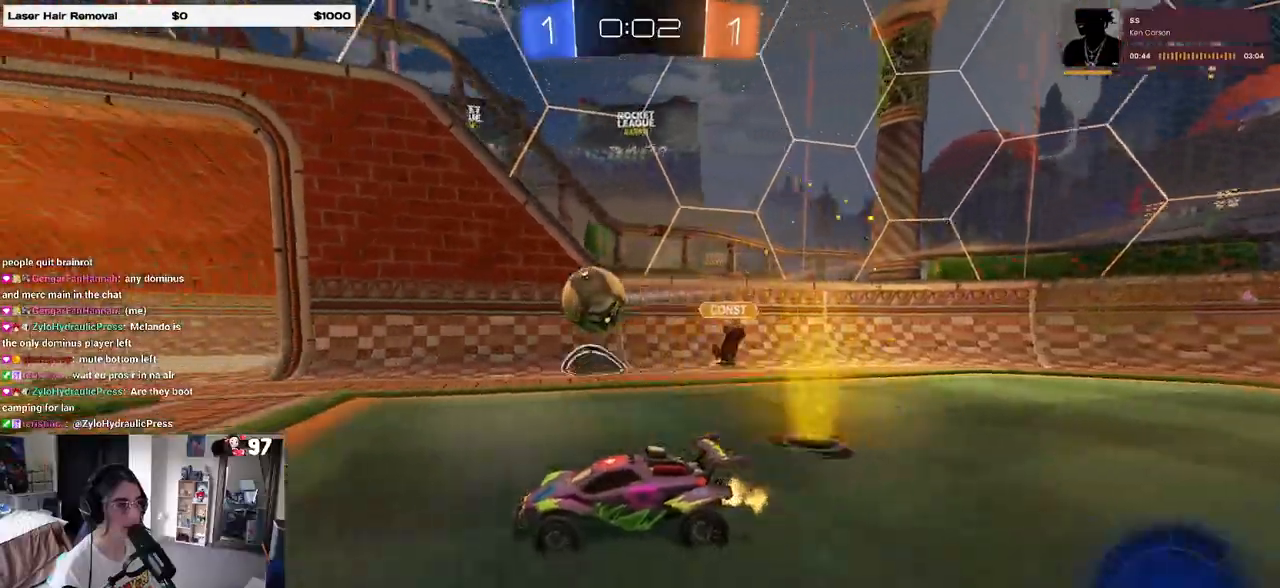
{"dt_ms": 500, "buttons": ["R1", "R2"], "left_stick": "right", "right_stick": "center", "events": [[200, "R1", "down"], [233, "left_stick", "right"], [317, "left_stick", "down-right"], [350, "CROSS", "down"], [433, "left_stick", "center"], [483, "CROSS", "up"], [483, "left_stick", "right"]]}
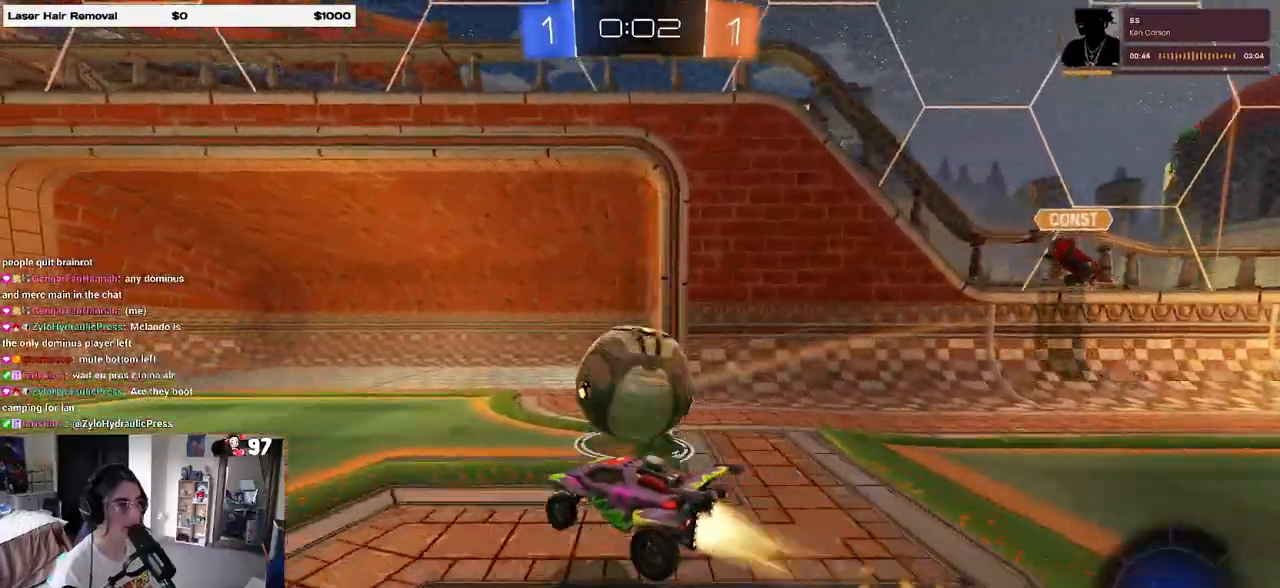
{"dt_ms": 500, "buttons": [], "left_stick": "center", "right_stick": "center", "events": [[50, "CROSS", "down"], [150, "CROSS", "up"], [150, "R1", "up"], [267, "SQUARE", "down"], [300, "R2", "up"], [383, "left_stick", "center"], [417, "SQUARE", "up"]]}
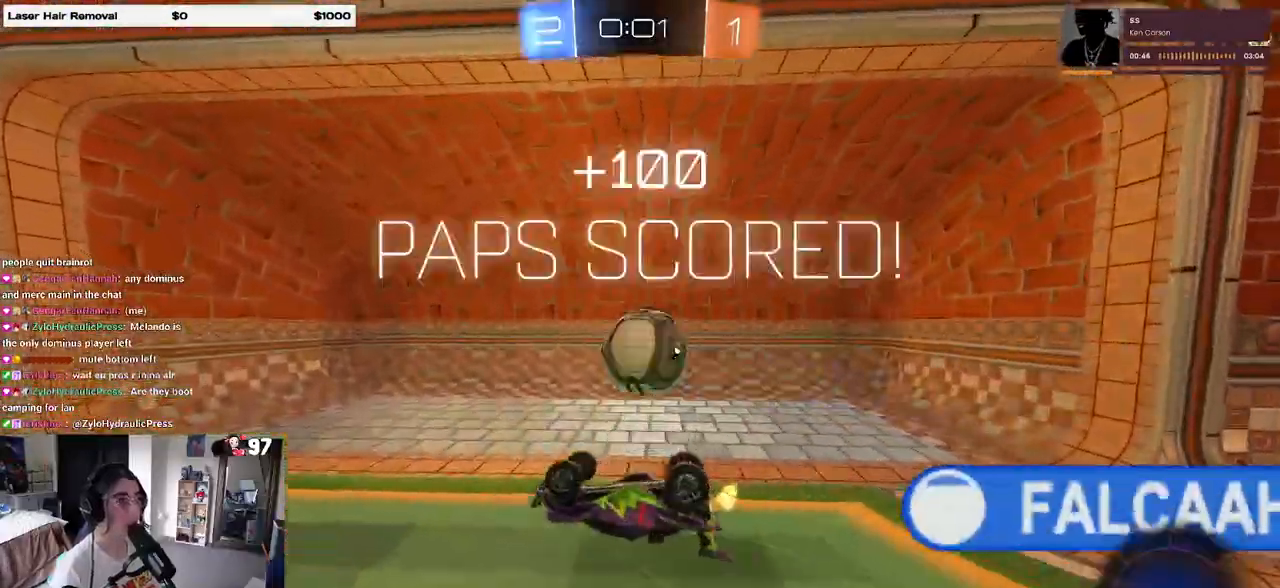
{"dt_ms": 500, "buttons": [], "left_stick": "center", "right_stick": "center", "events": []}
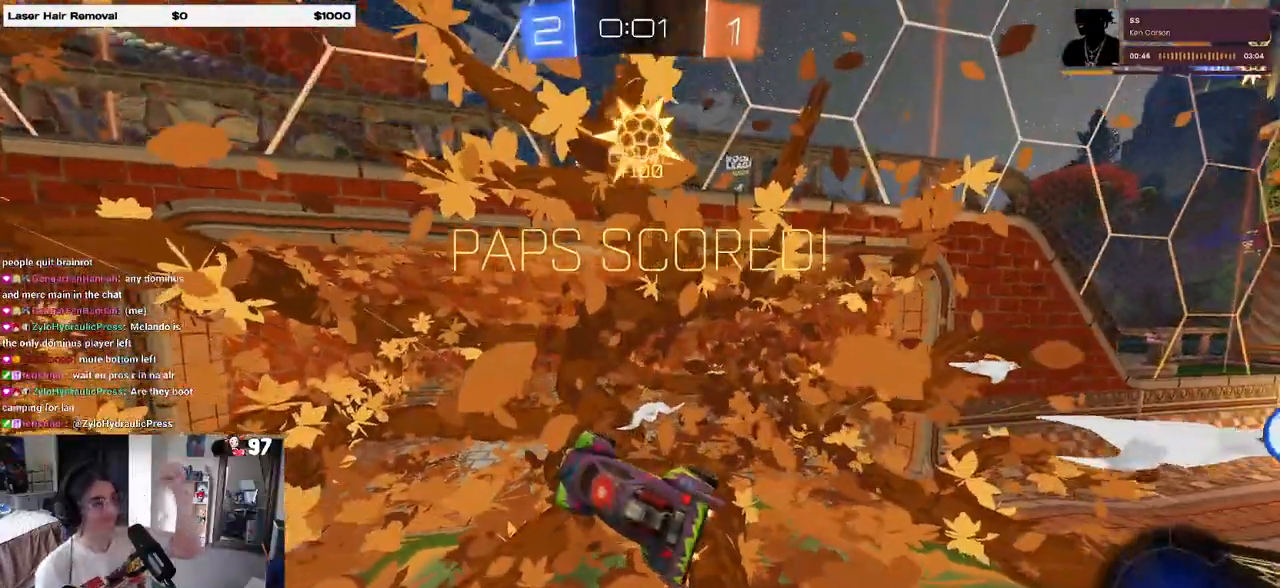
{"dt_ms": 500, "buttons": [], "left_stick": "center", "right_stick": "center", "events": [[383, "R2", "down"], [467, "R2", "up"]]}